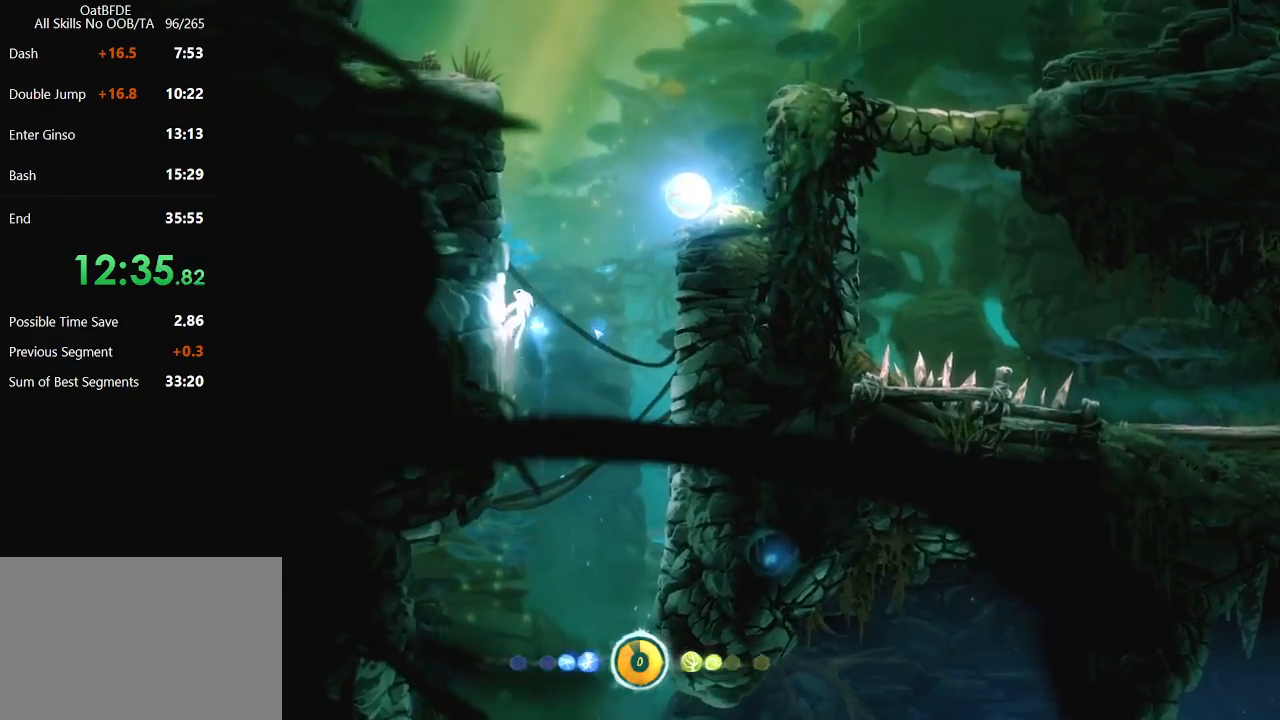
Gameplay with keyboard and mouse; each line is a JSON object with the keys and mouse buttons held at the frame after it. "events" lists presses ("down") and releases ("up") of "cdash", "charge", "dbug", "down", "escape", "feather", "flame", "jump", "left", "nade", "right", "rjump", "save", "ui", "up", "mouse_left", "mouse_wheel" and "mouse_right" between this image and that frame as [ms after this image, input, new state], when the widget could be followed in between. "mouse_left", "mouse_wheel", "mouse_right" = the "left", "wheel", "right" buttons of the "mouse" list. No other keys are recorded. "wheel" means that the mouse wheel is clicked or scrolled. "mouse_move" is the direction in which the mouse moves at that frame (one of eight, or "still"), when it could be read. Key names are as the overlay labels them; some are game actions (e.g. jump) rather than physical keys.
{"keys": ["left"], "mouse": [], "mouse_move": "still", "events": []}
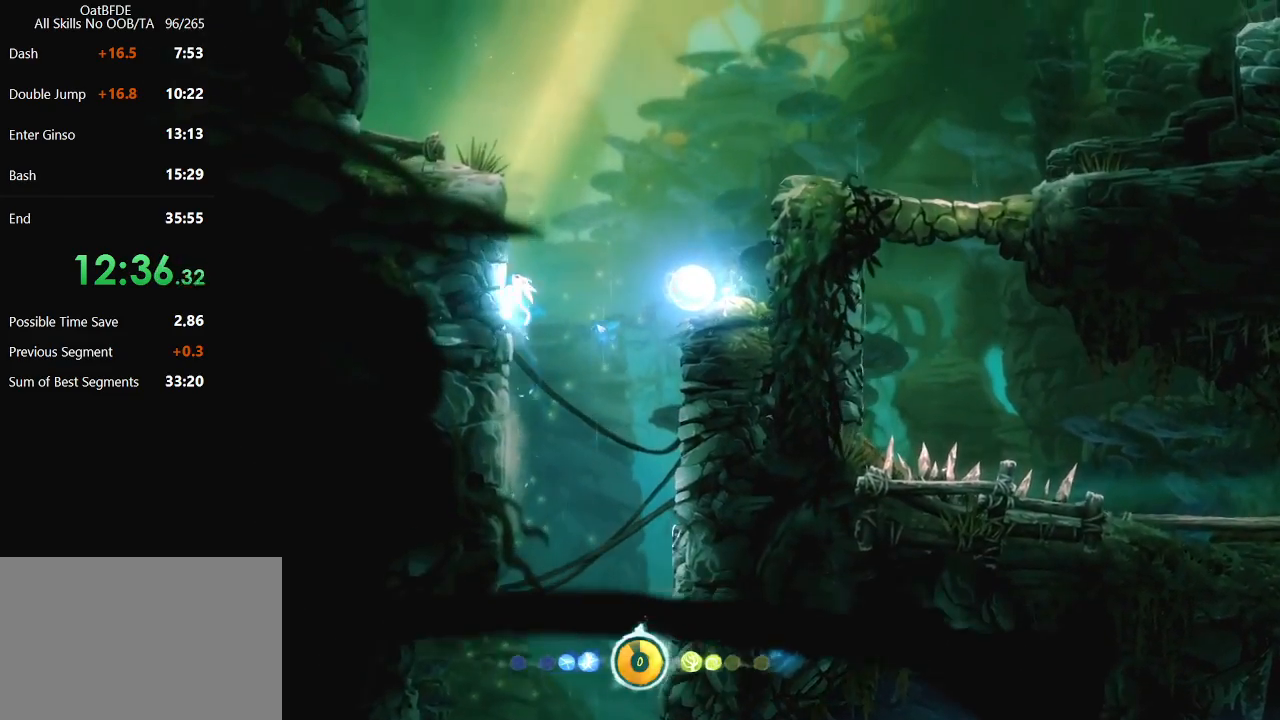
{"keys": ["left"], "mouse": [], "mouse_move": "still", "events": []}
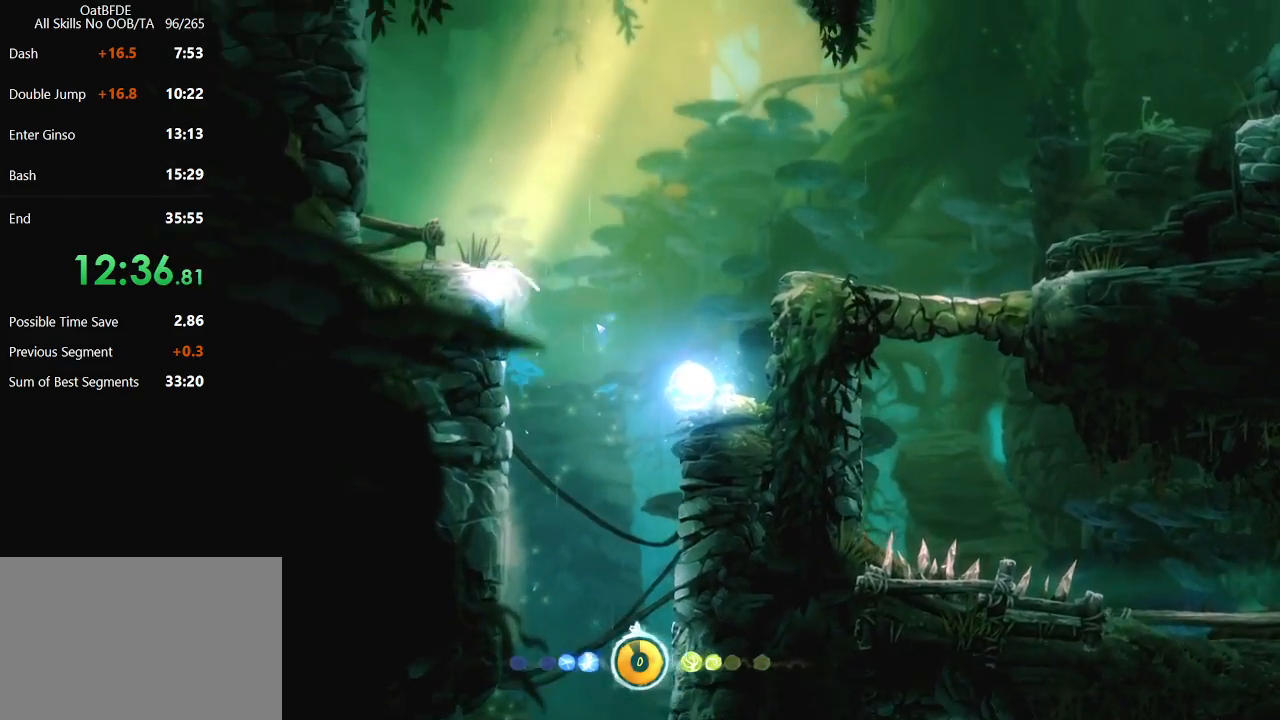
{"keys": ["left"], "mouse": [], "mouse_move": "still", "events": []}
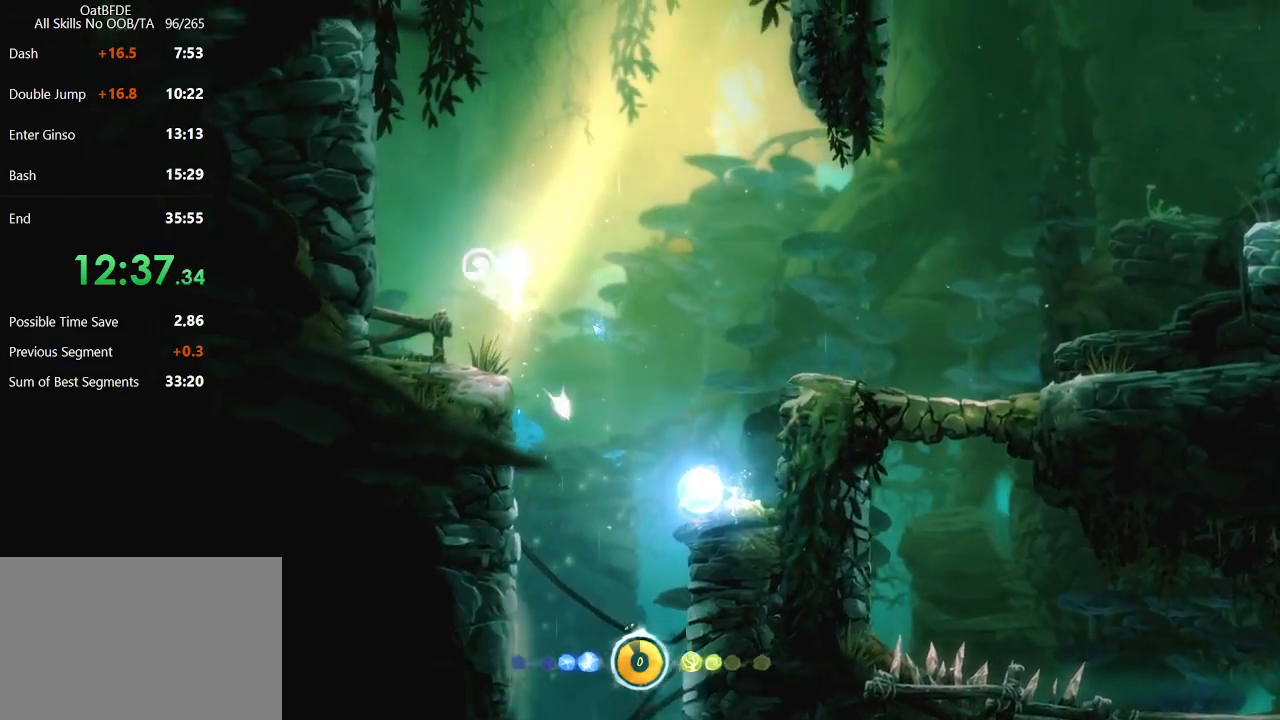
{"keys": ["left"], "mouse": [], "mouse_move": "still", "events": []}
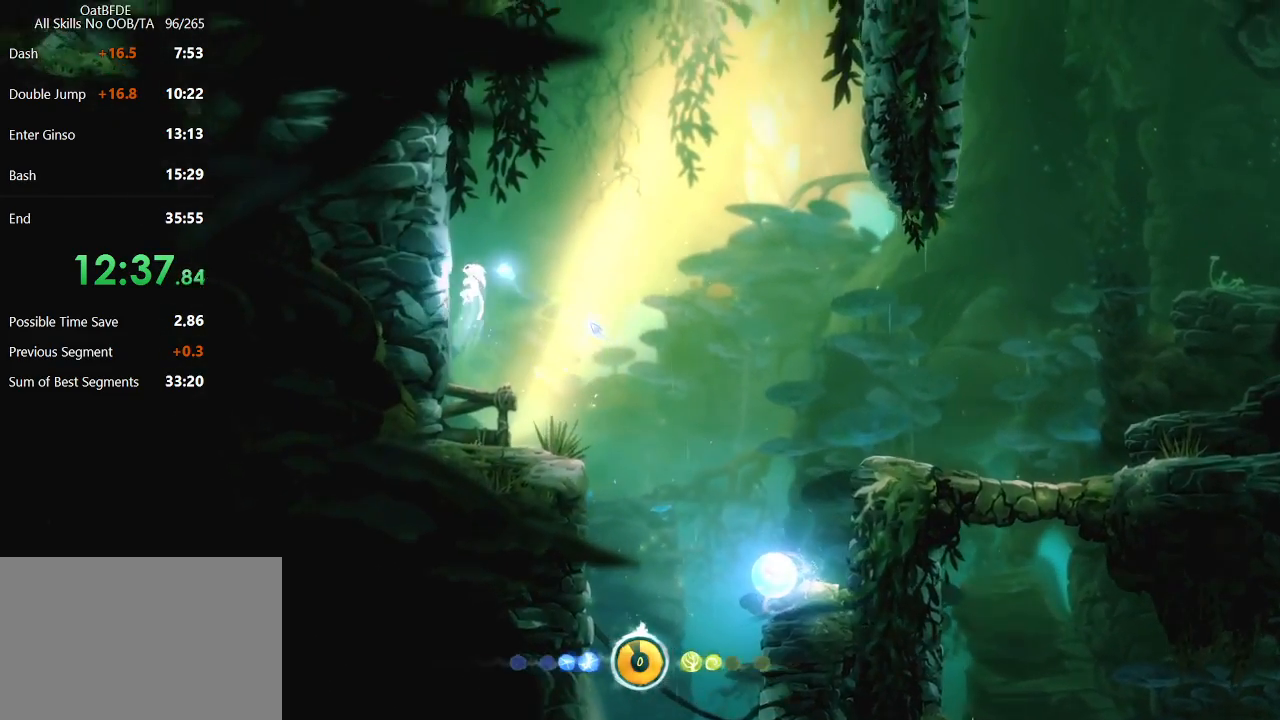
{"keys": ["left"], "mouse": [], "mouse_move": "still", "events": []}
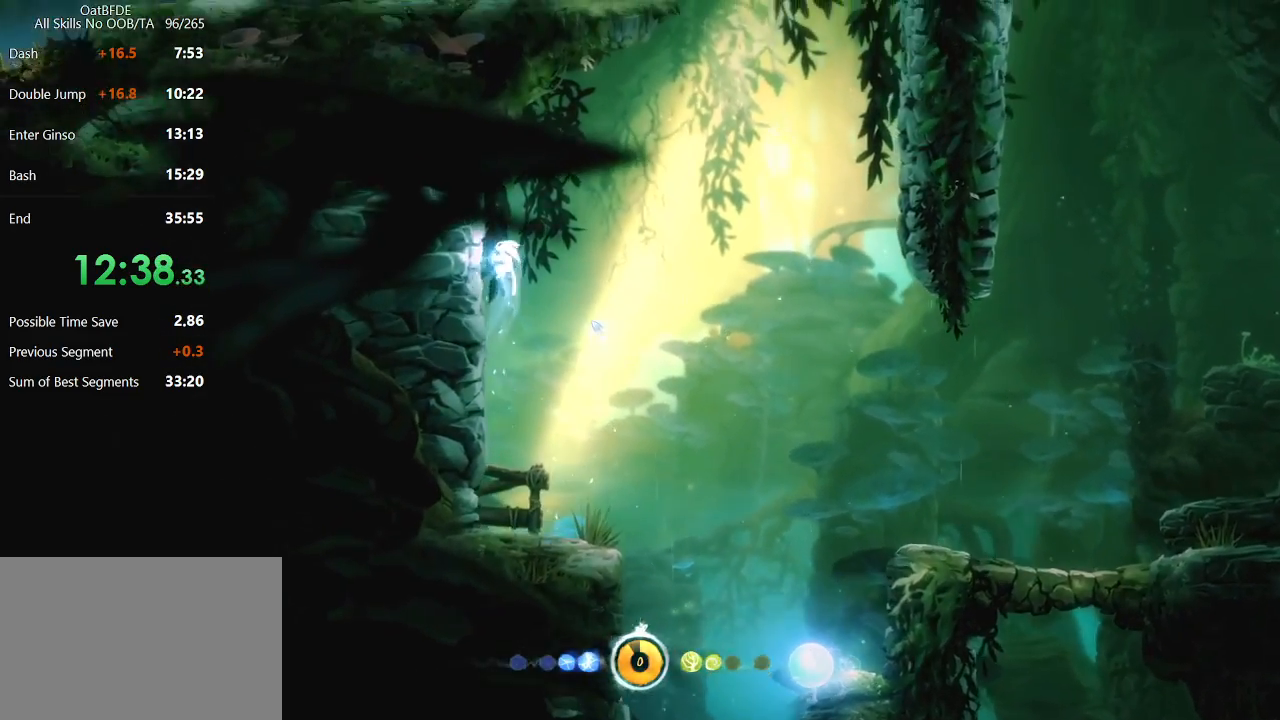
{"keys": ["right"], "mouse": [], "mouse_move": "still", "events": [[233, "left", "up"], [233, "right", "down"]]}
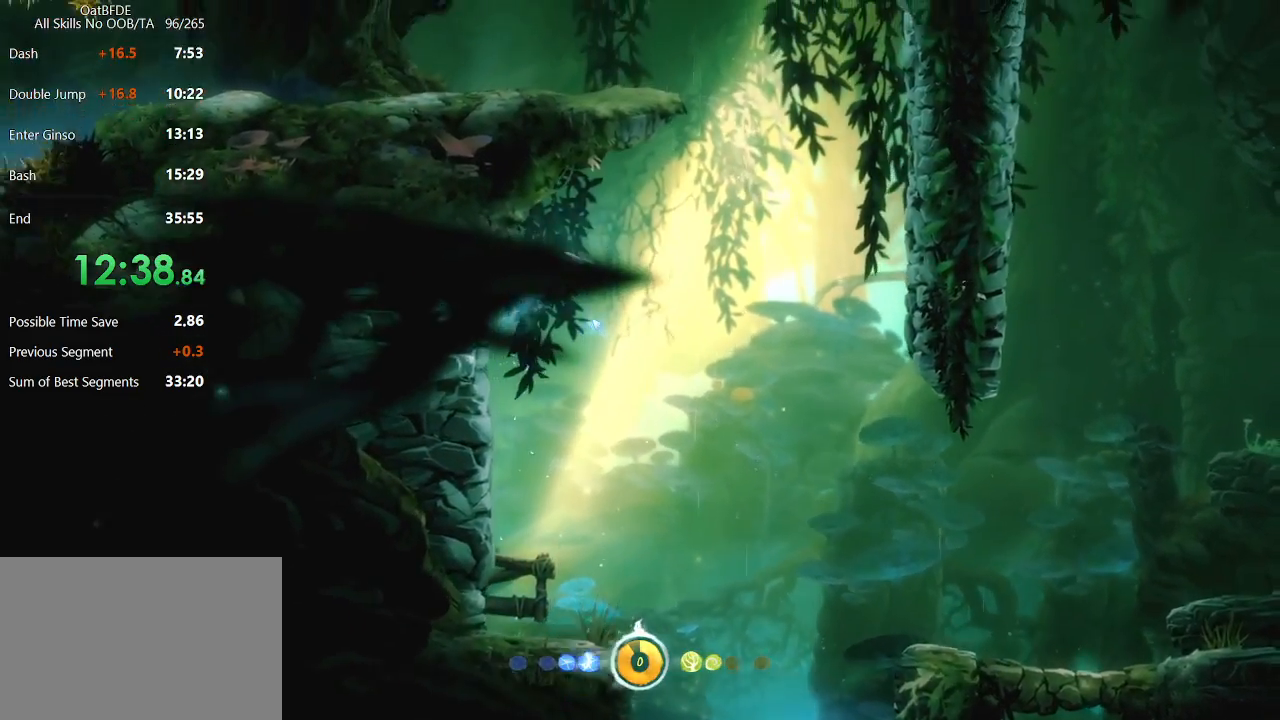
{"keys": ["right"], "mouse": [], "mouse_move": "still", "events": []}
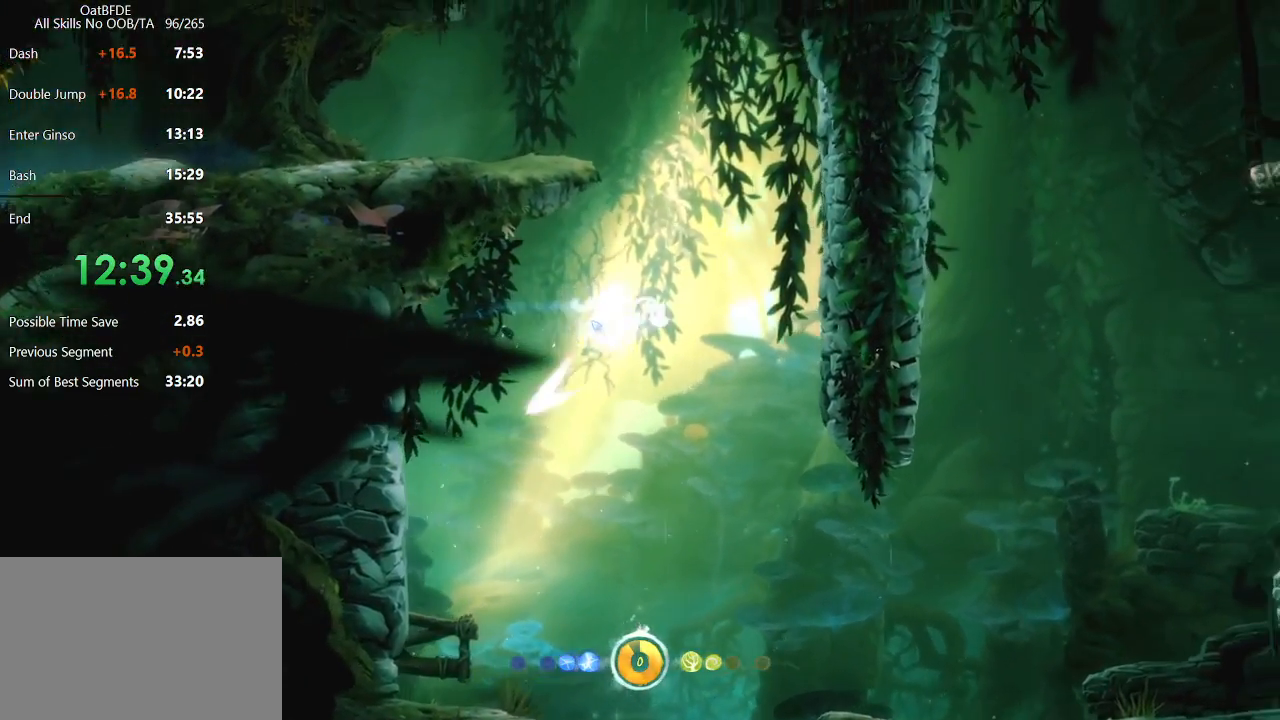
{"keys": ["right"], "mouse": [], "mouse_move": "still", "events": []}
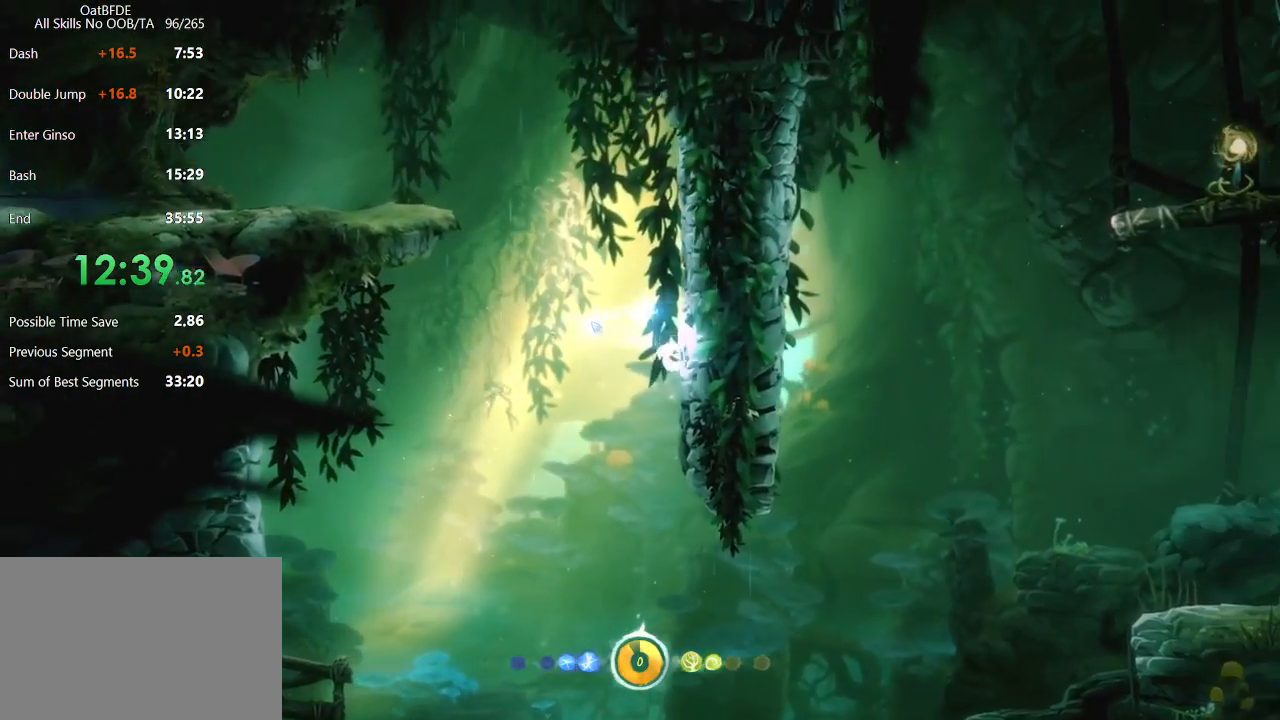
{"keys": ["left"], "mouse": [], "mouse_move": "still", "events": [[367, "left", "down"], [367, "right", "up"]]}
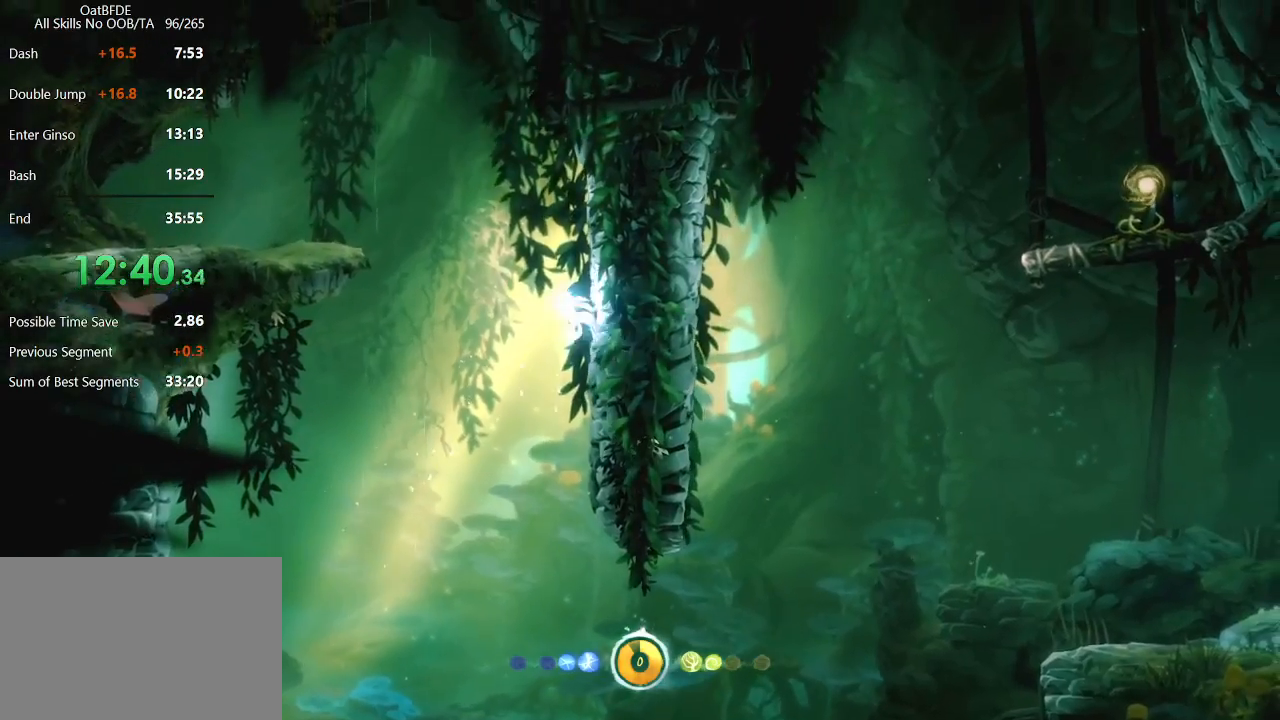
{"keys": ["left", "save"], "mouse": [], "mouse_move": "still", "events": [[400, "save", "down"]]}
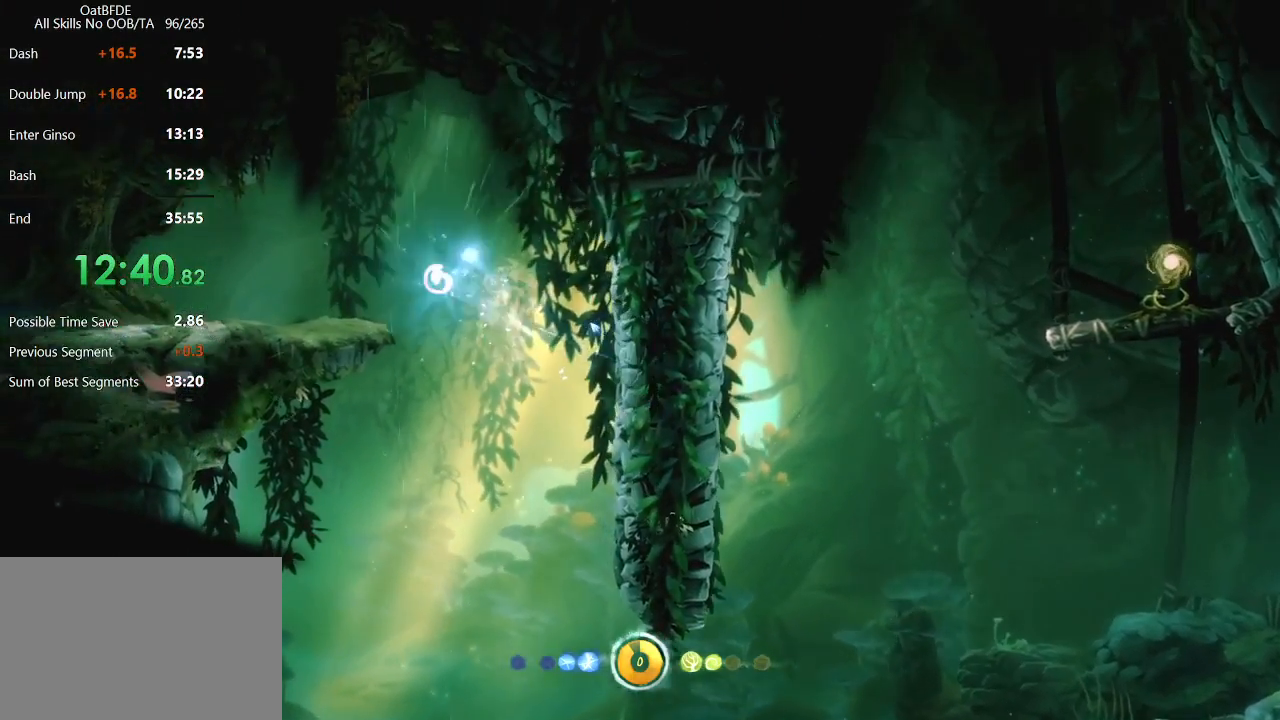
{"keys": ["left", "save"], "mouse": ["left"], "mouse_move": "still", "events": [[500, "mouse_left", "down"]]}
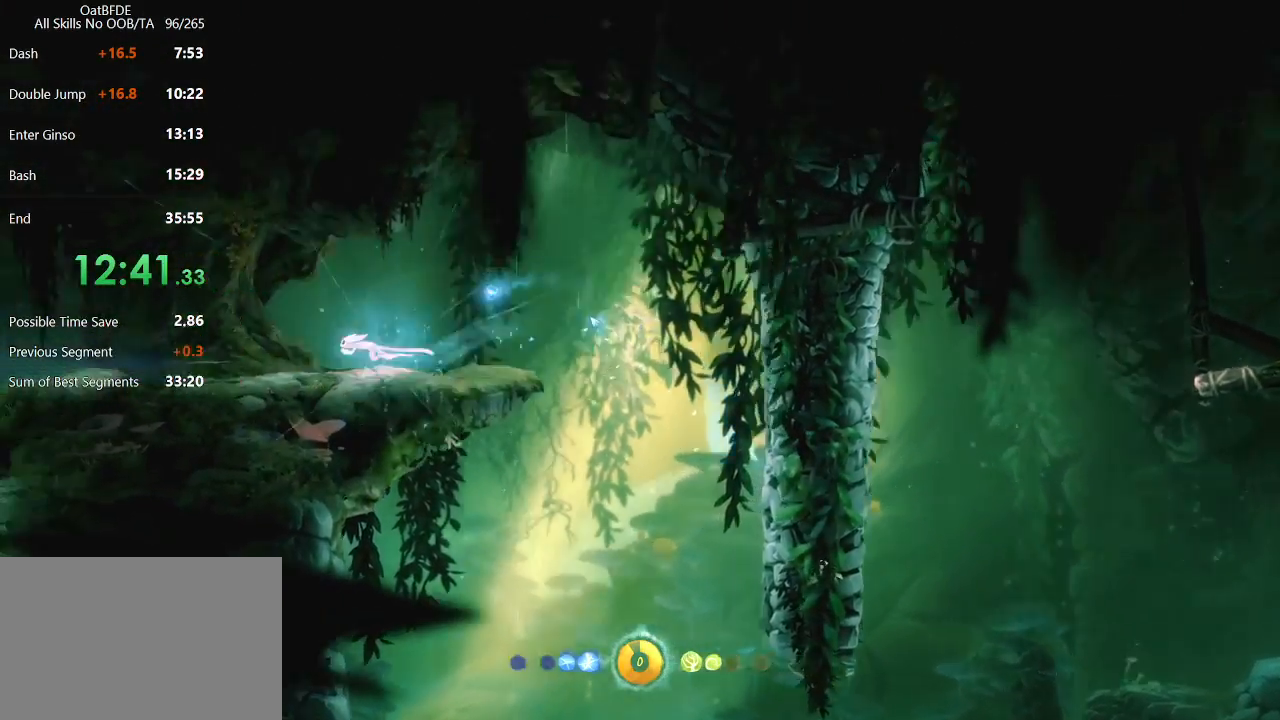
{"keys": ["left"], "mouse": [], "mouse_move": "still", "events": [[50, "save", "up"], [183, "mouse_left", "up"]]}
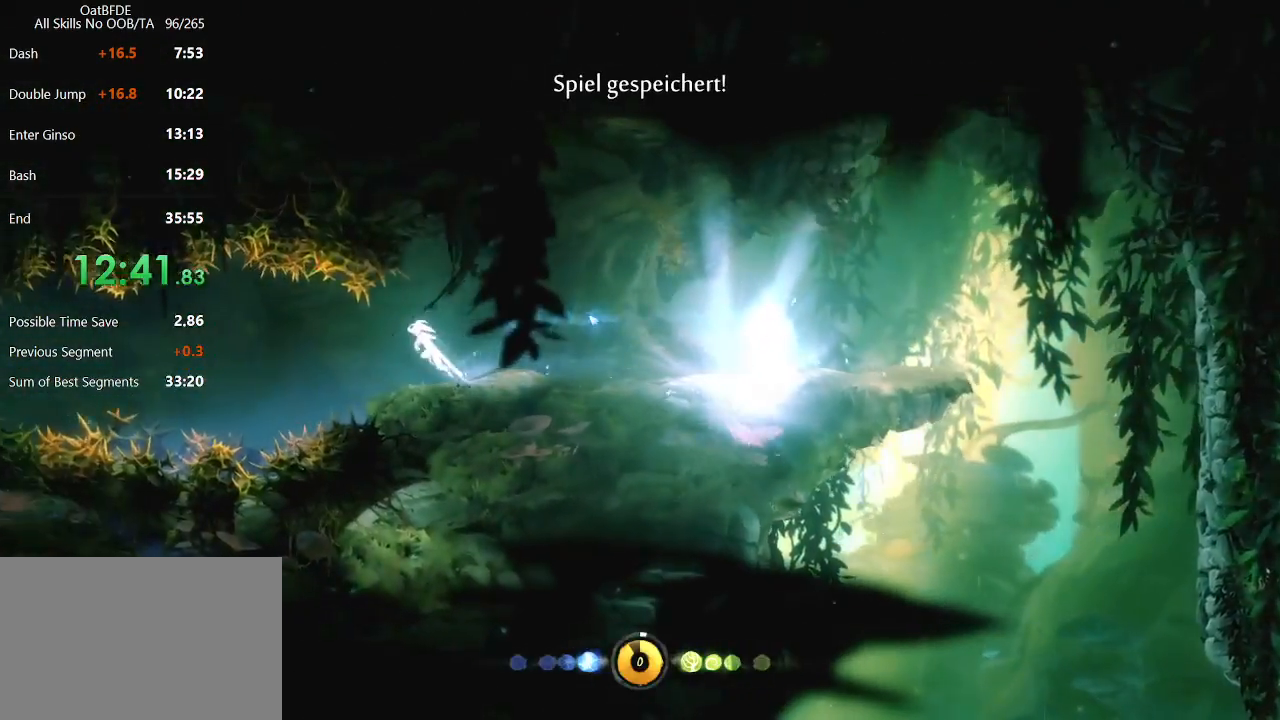
{"keys": ["left"], "mouse": [], "mouse_move": "still", "events": []}
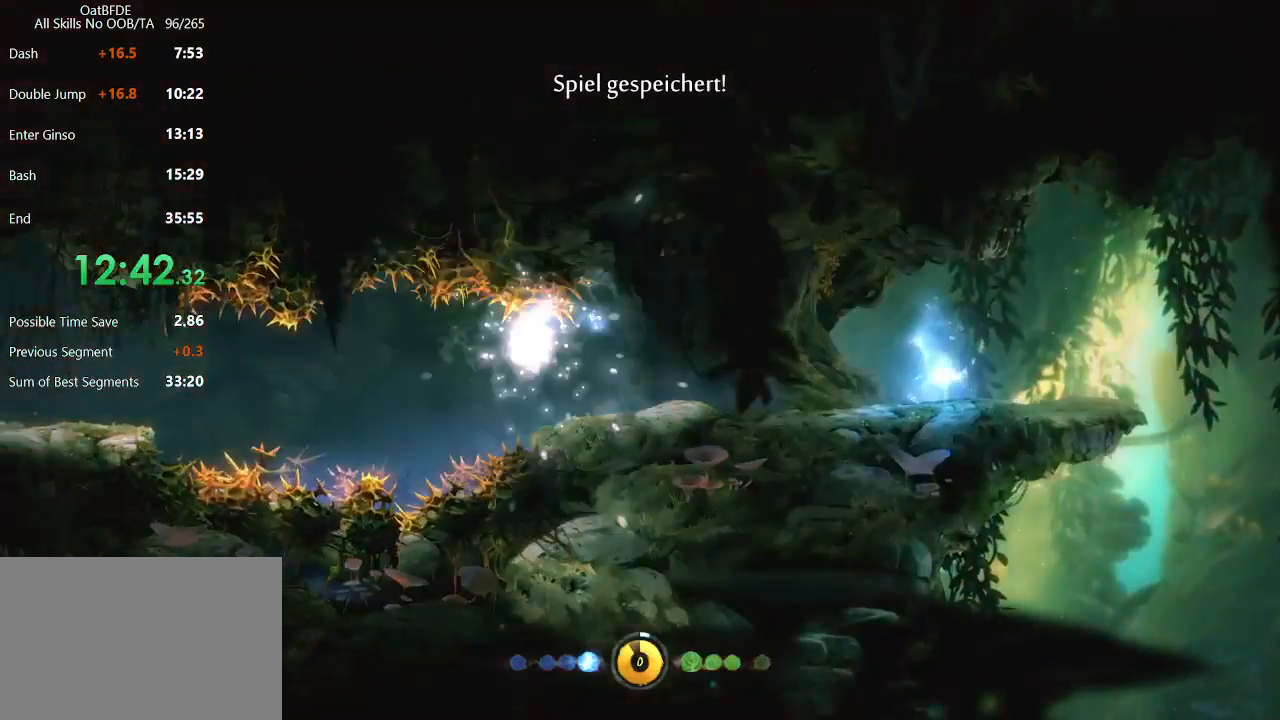
{"keys": ["left"], "mouse": [], "mouse_move": "still", "events": [[67, "left", "up"], [500, "left", "down"]]}
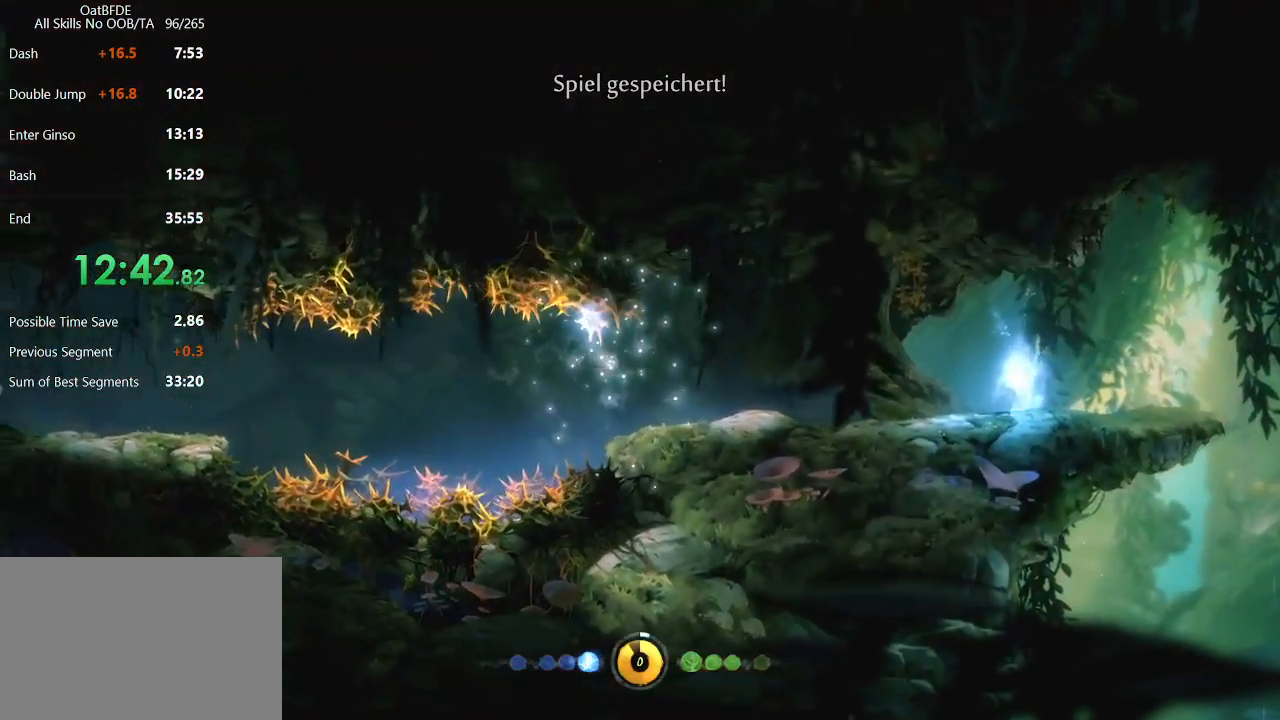
{"keys": ["left"], "mouse": [], "mouse_move": "still", "events": []}
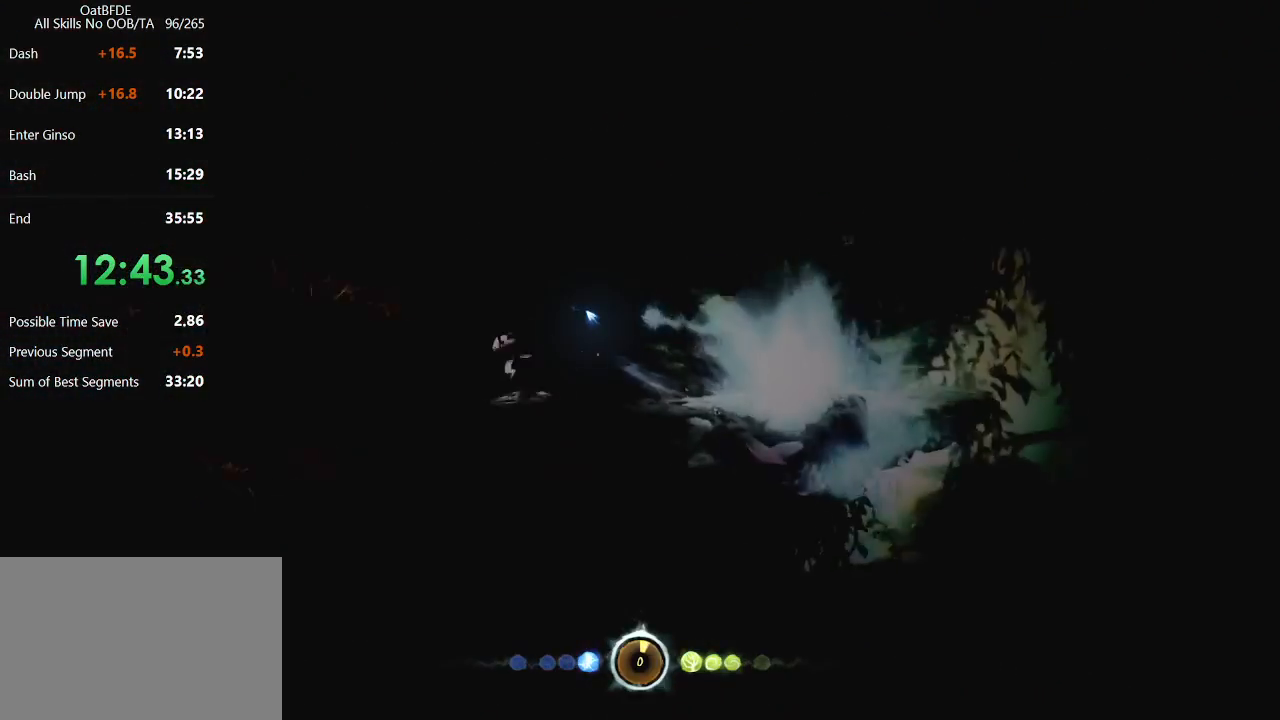
{"keys": ["left"], "mouse": [], "mouse_move": "still", "events": [[67, "mouse_left", "down"], [200, "mouse_left", "up"]]}
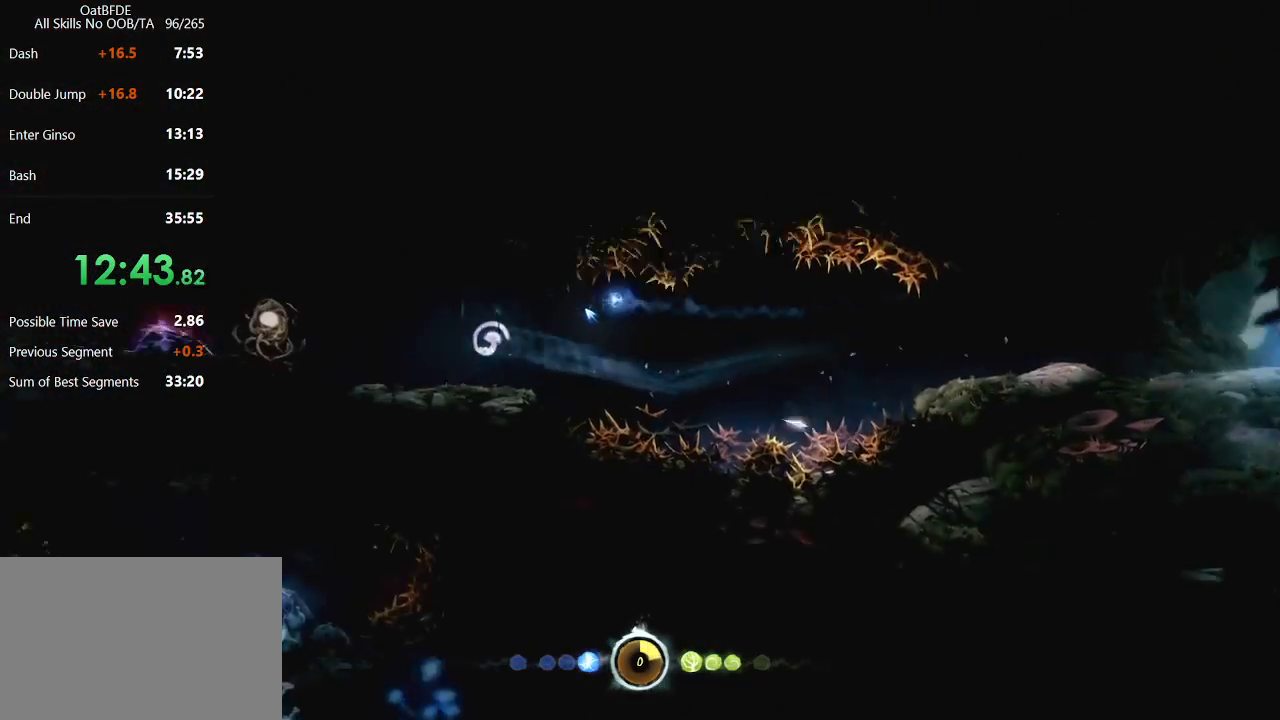
{"keys": ["left"], "mouse": ["right"], "mouse_move": "left", "events": [[467, "mouse_right", "down"]]}
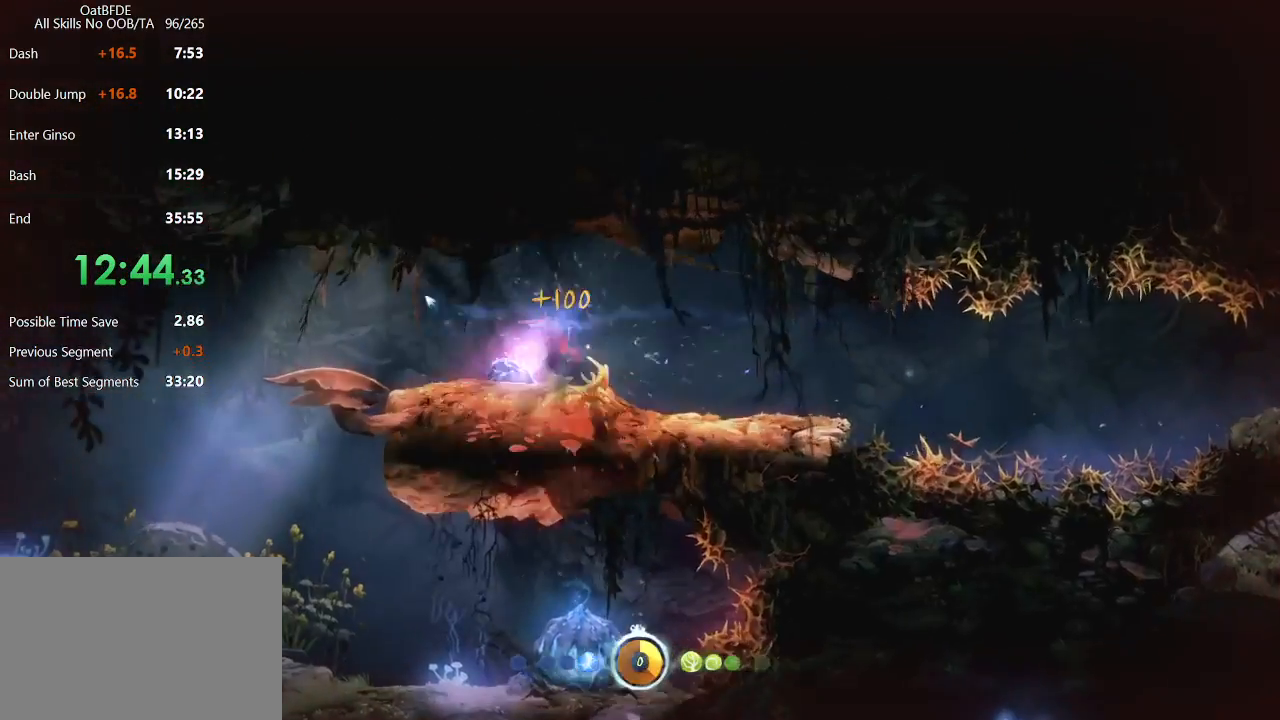
{"keys": [], "mouse": [], "events": [[233, "left", "up"], [367, "mouse_right", "up"]]}
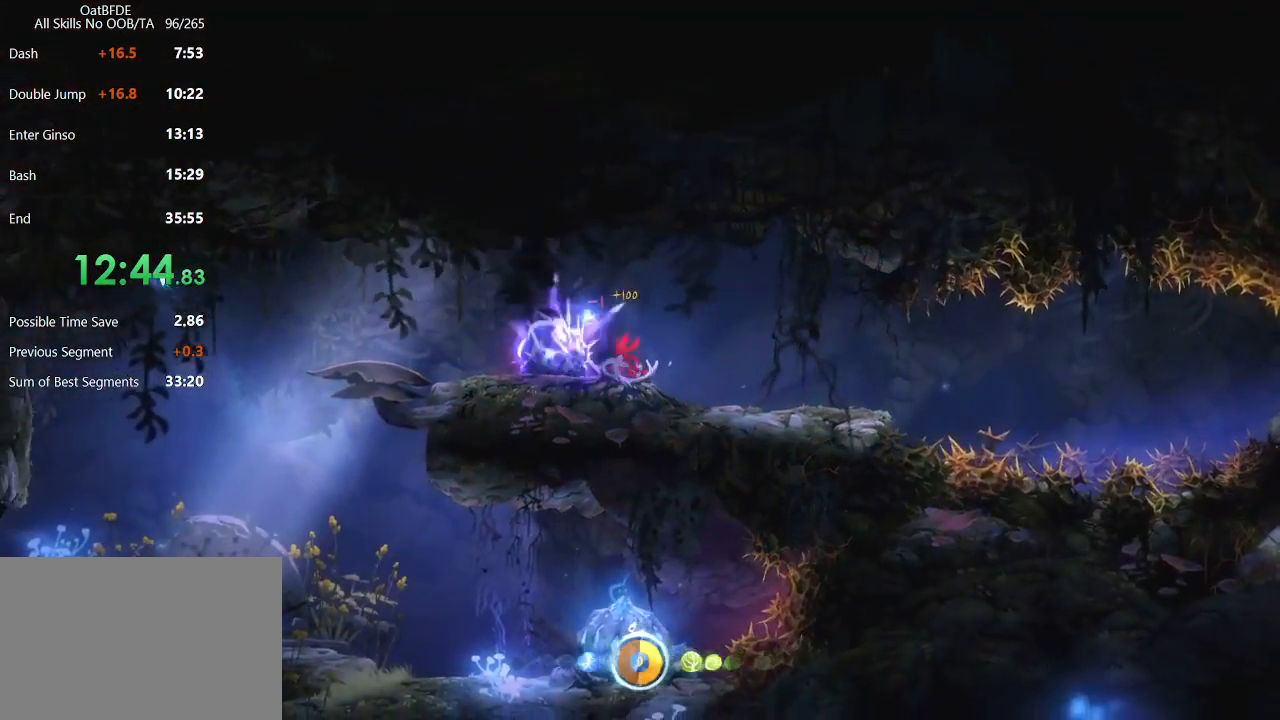
{"keys": ["left"], "mouse": [], "mouse_move": "up-left", "events": [[17, "left", "down"], [67, "mouse_right", "down"], [383, "mouse_right", "up"]]}
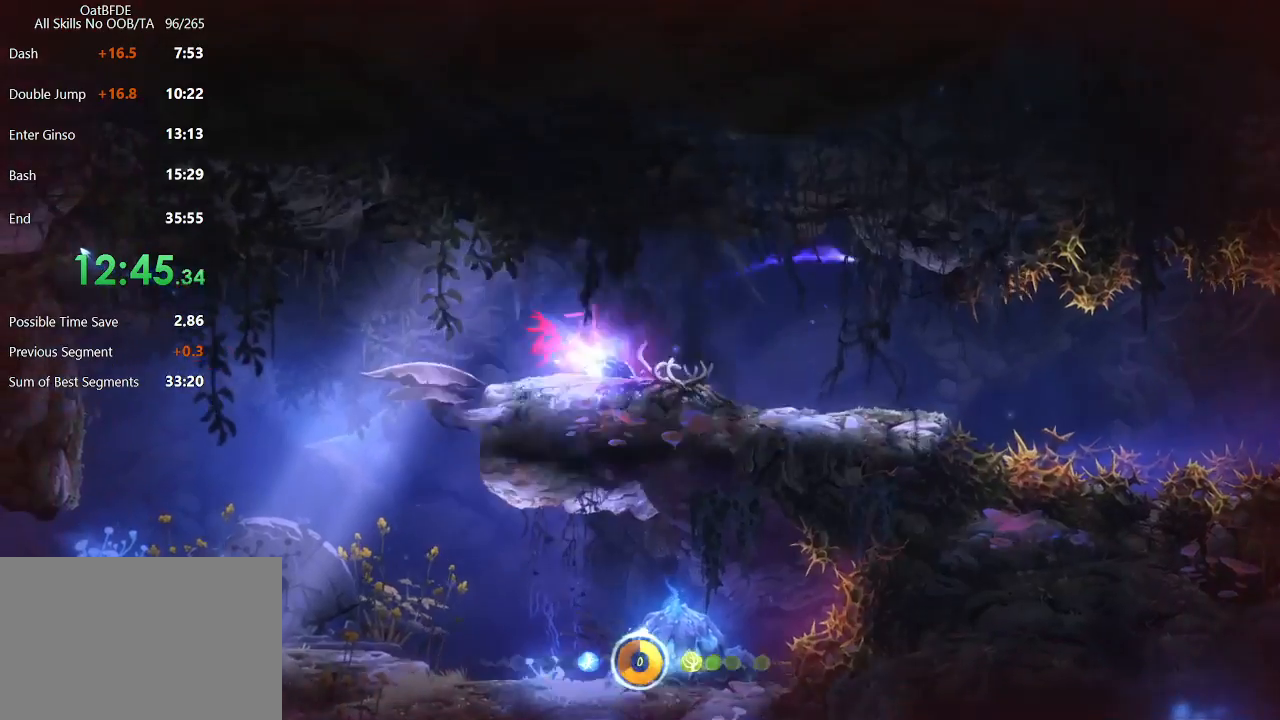
{"keys": ["left"], "mouse": [], "mouse_move": "right", "events": []}
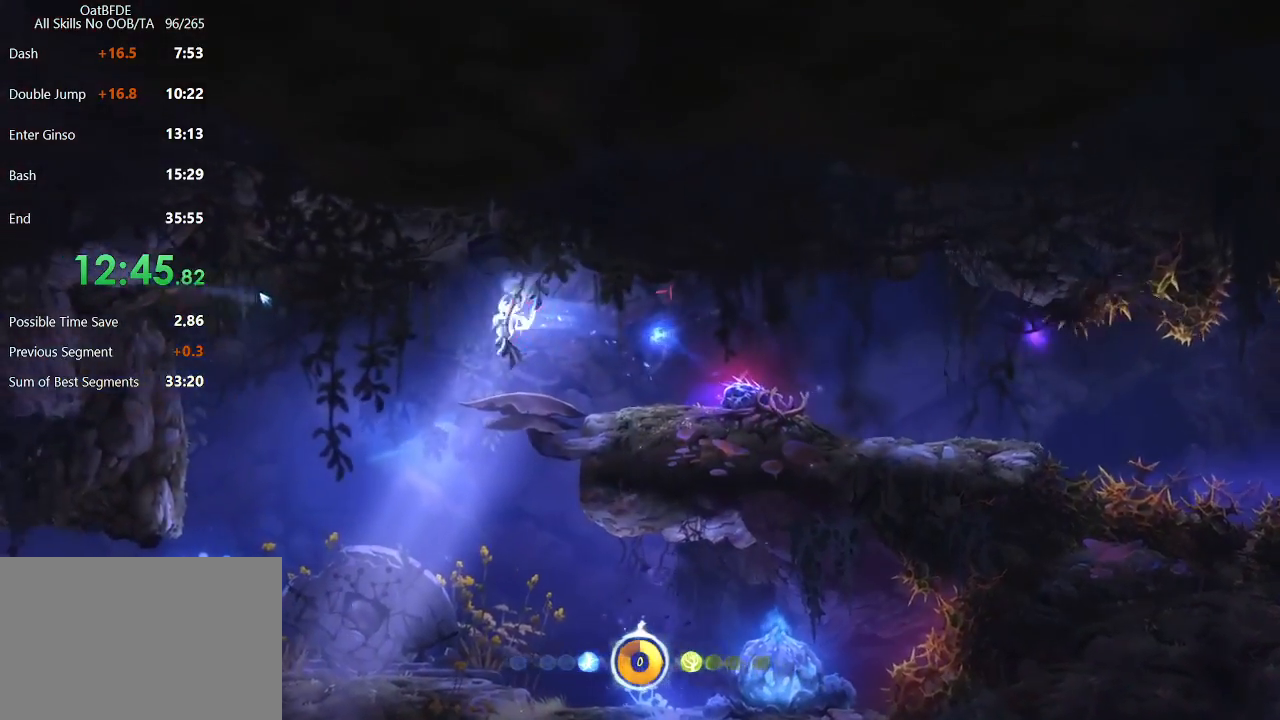
{"keys": ["left"], "mouse": [], "mouse_move": "still", "events": []}
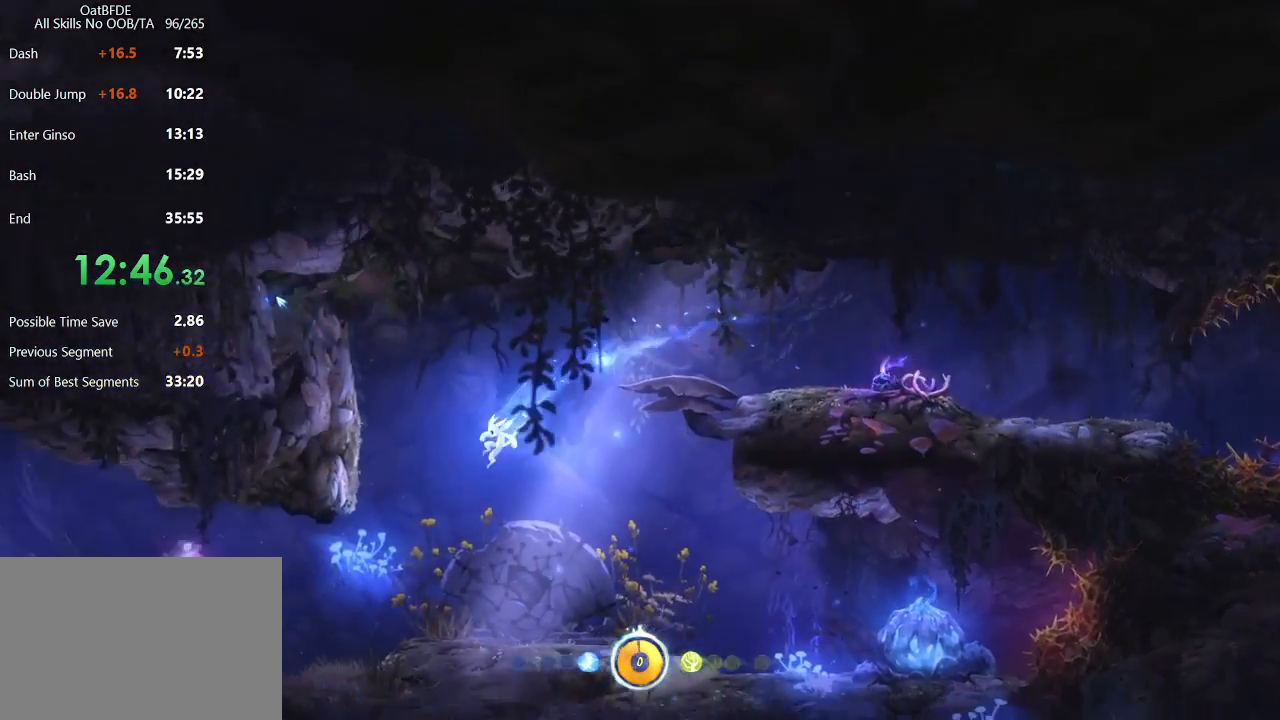
{"keys": ["left"], "mouse": [], "mouse_move": "still", "events": []}
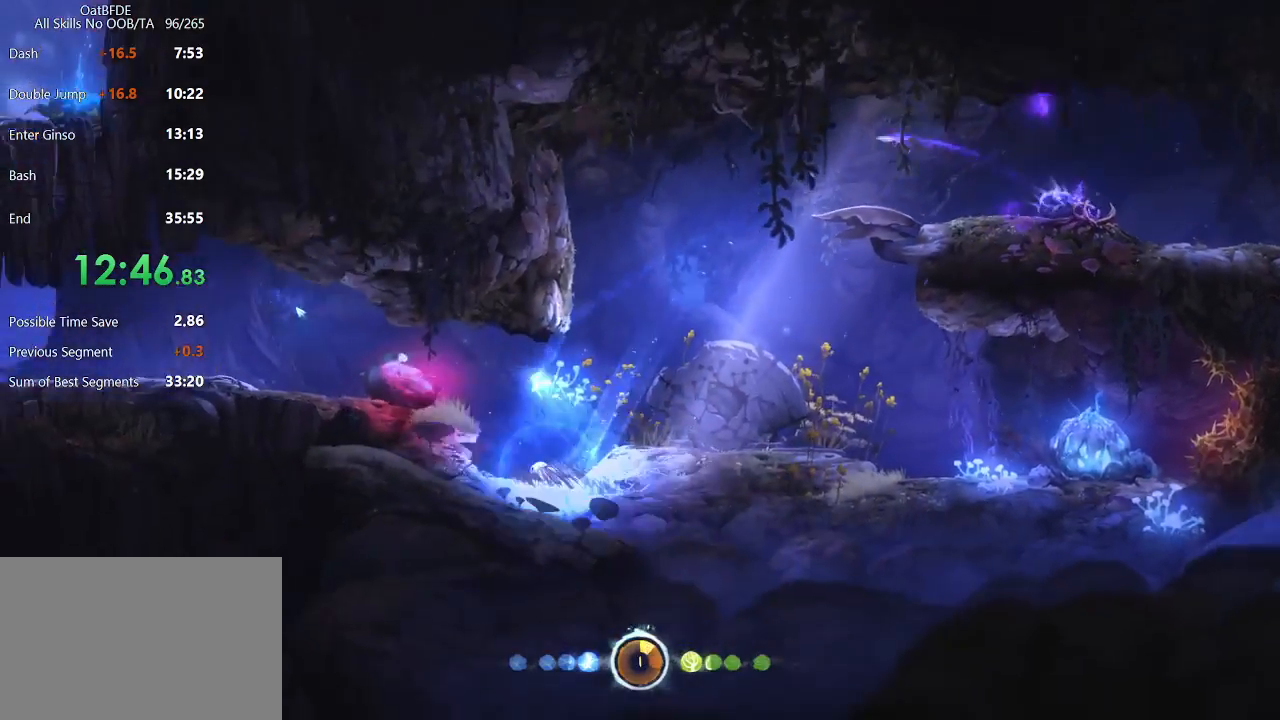
{"keys": [], "mouse": [], "mouse_move": "right", "events": [[450, "left", "up"]]}
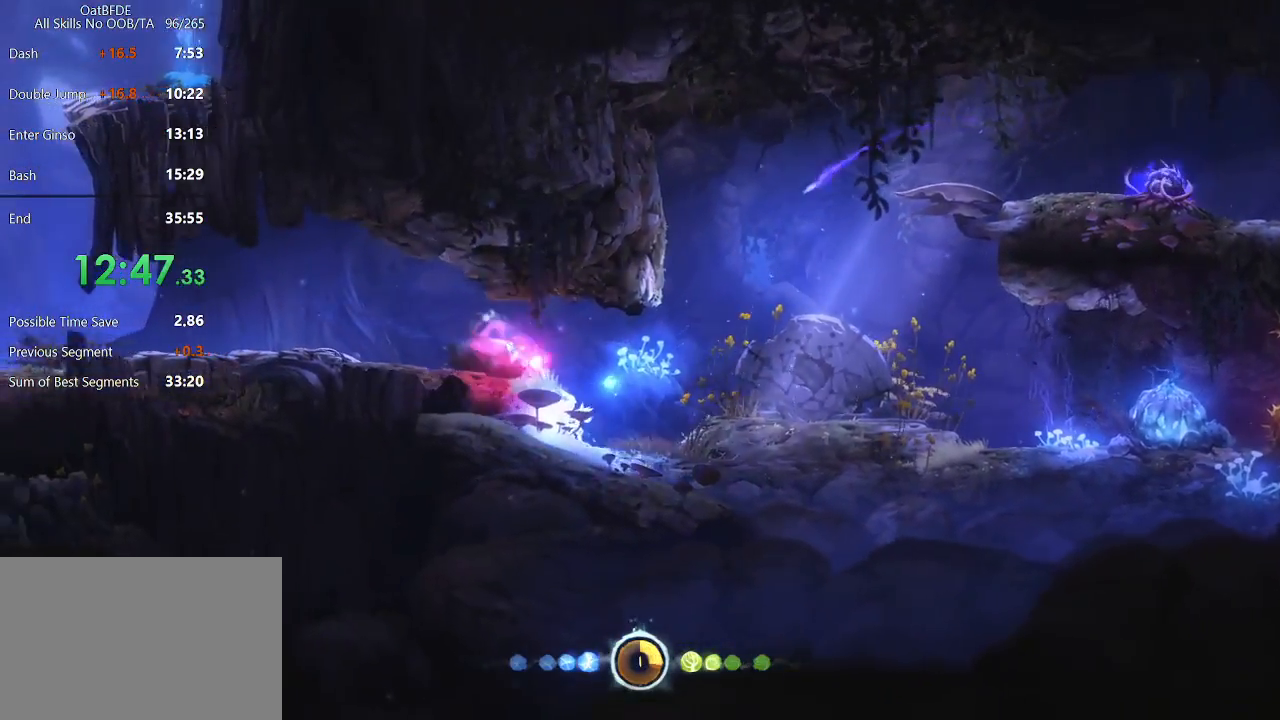
{"keys": [], "mouse": [], "mouse_move": "still", "events": []}
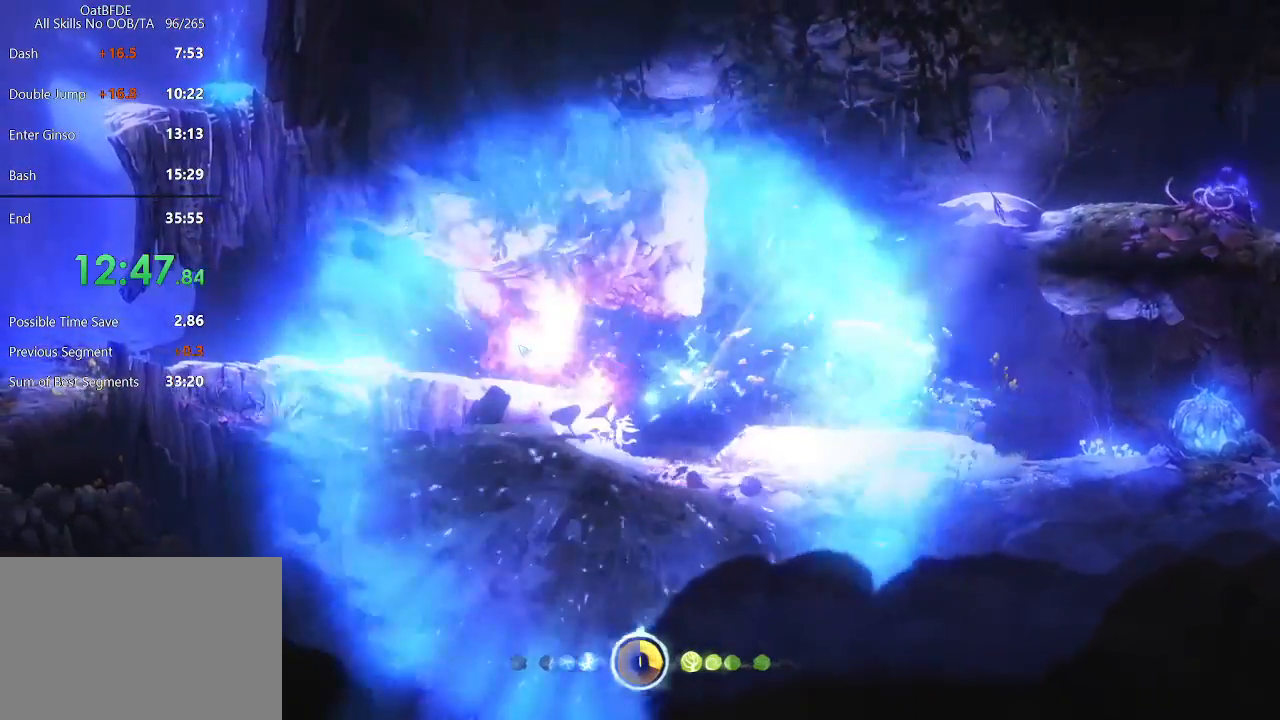
{"keys": ["left"], "mouse": [], "mouse_move": "still", "events": [[100, "left", "down"]]}
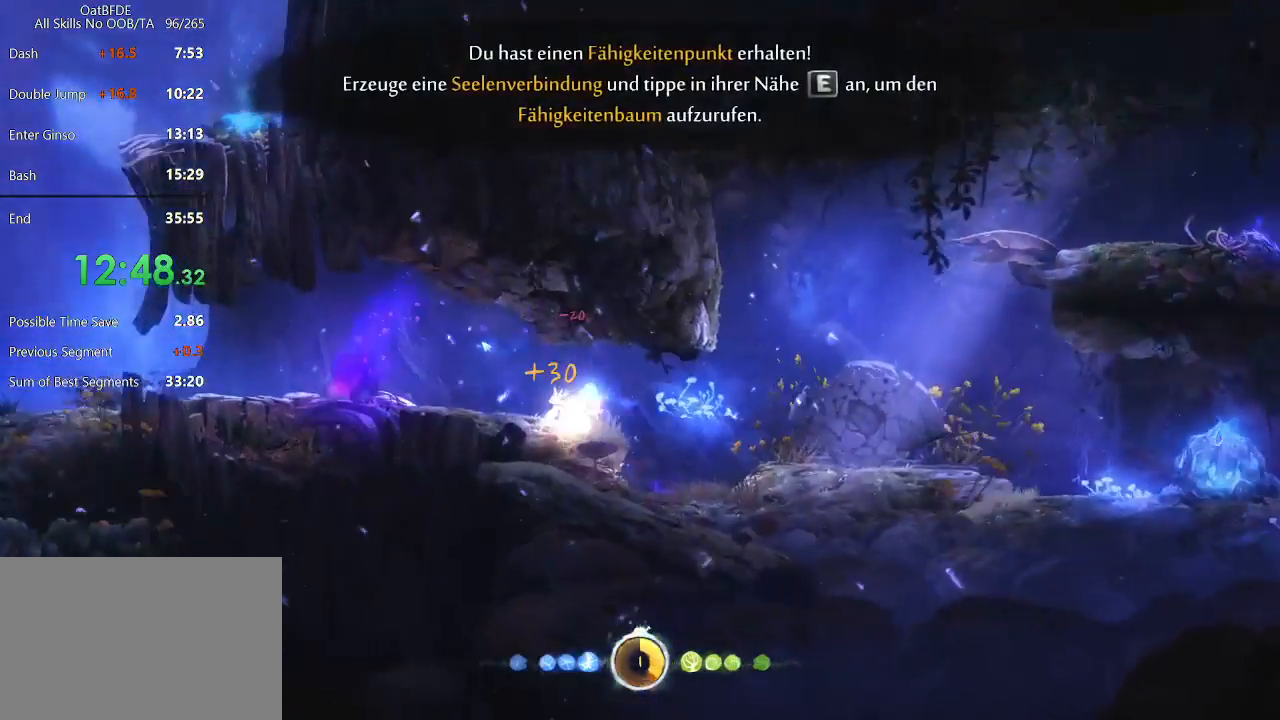
{"keys": [], "mouse": ["left"], "mouse_move": "still", "events": [[83, "left", "up"], [167, "left", "down"], [217, "mouse_left", "down"], [267, "left", "up"]]}
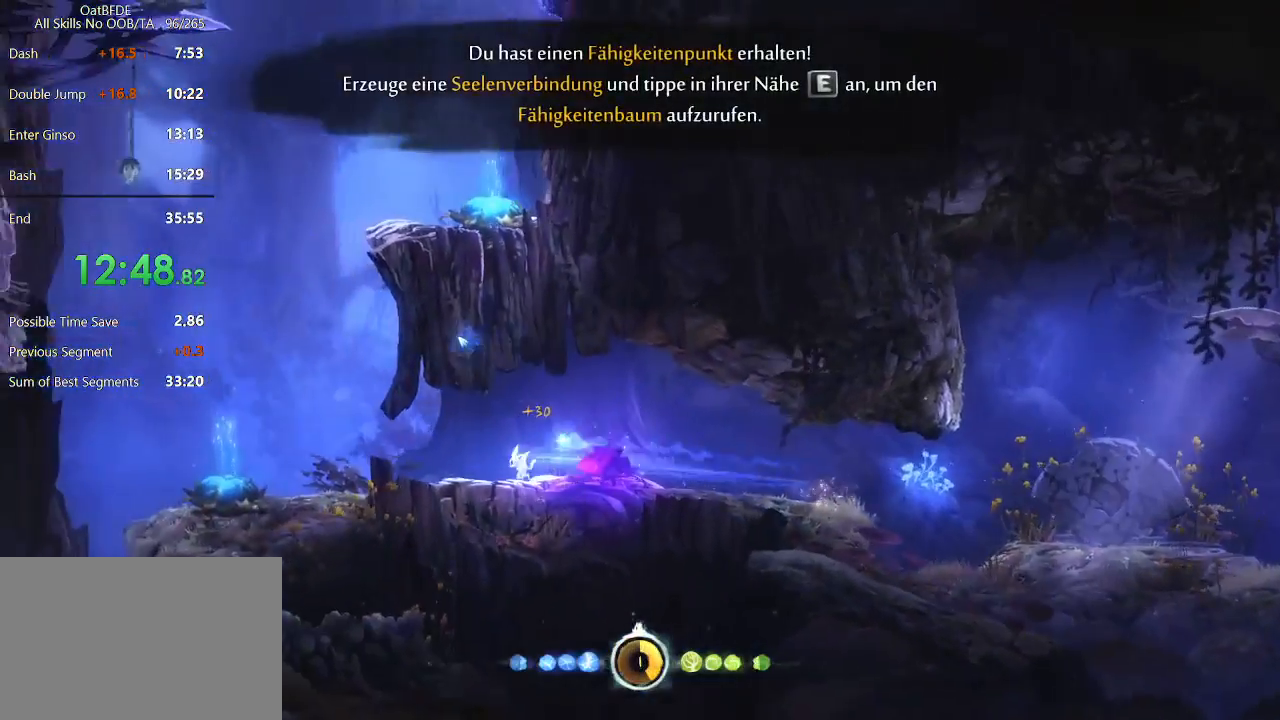
{"keys": ["left"], "mouse": [], "mouse_move": "still", "events": [[50, "left", "down"], [233, "mouse_left", "up"]]}
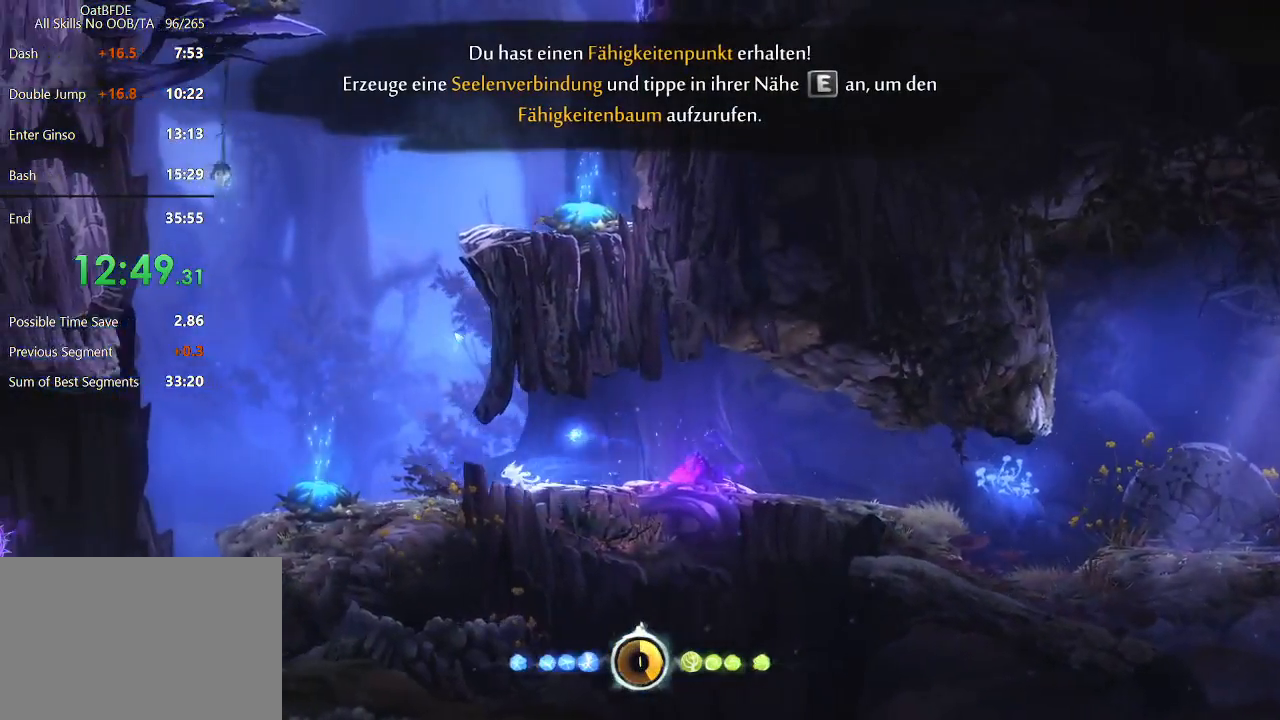
{"keys": ["left"], "mouse": [], "mouse_move": "still", "events": []}
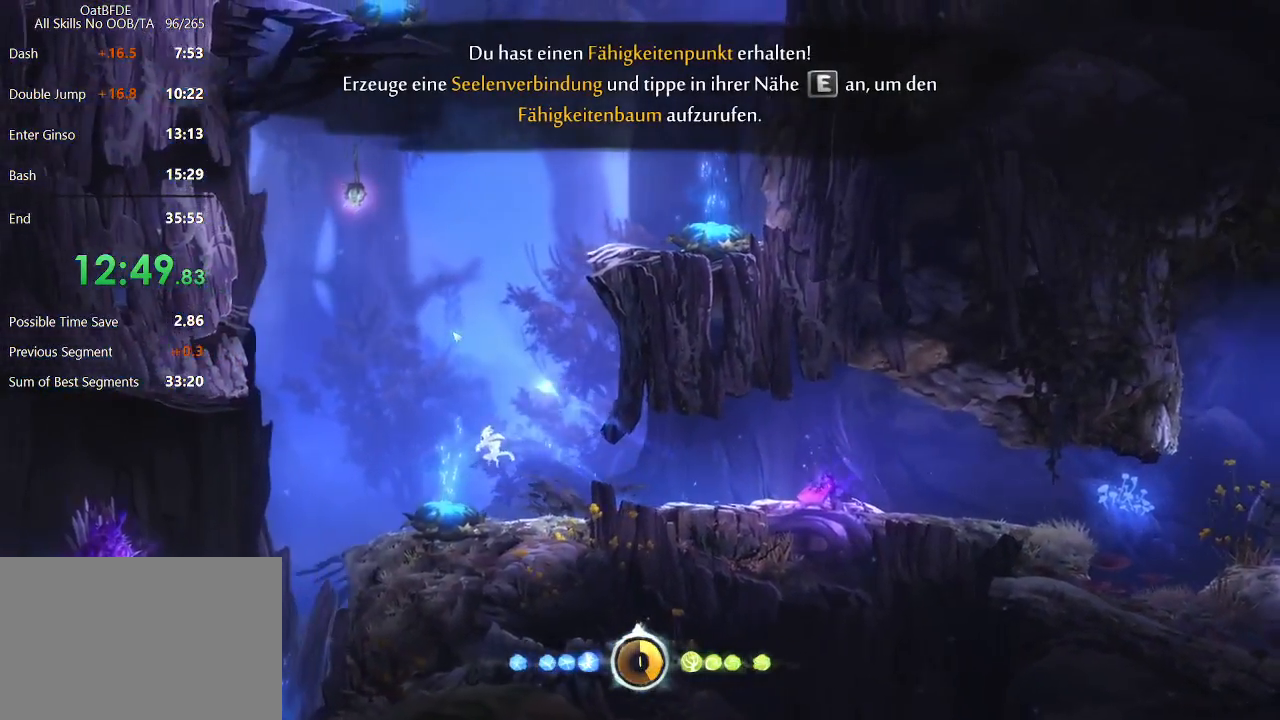
{"keys": [], "mouse": [], "mouse_move": "still", "events": [[33, "right", "down"], [83, "left", "up"], [133, "right", "up"]]}
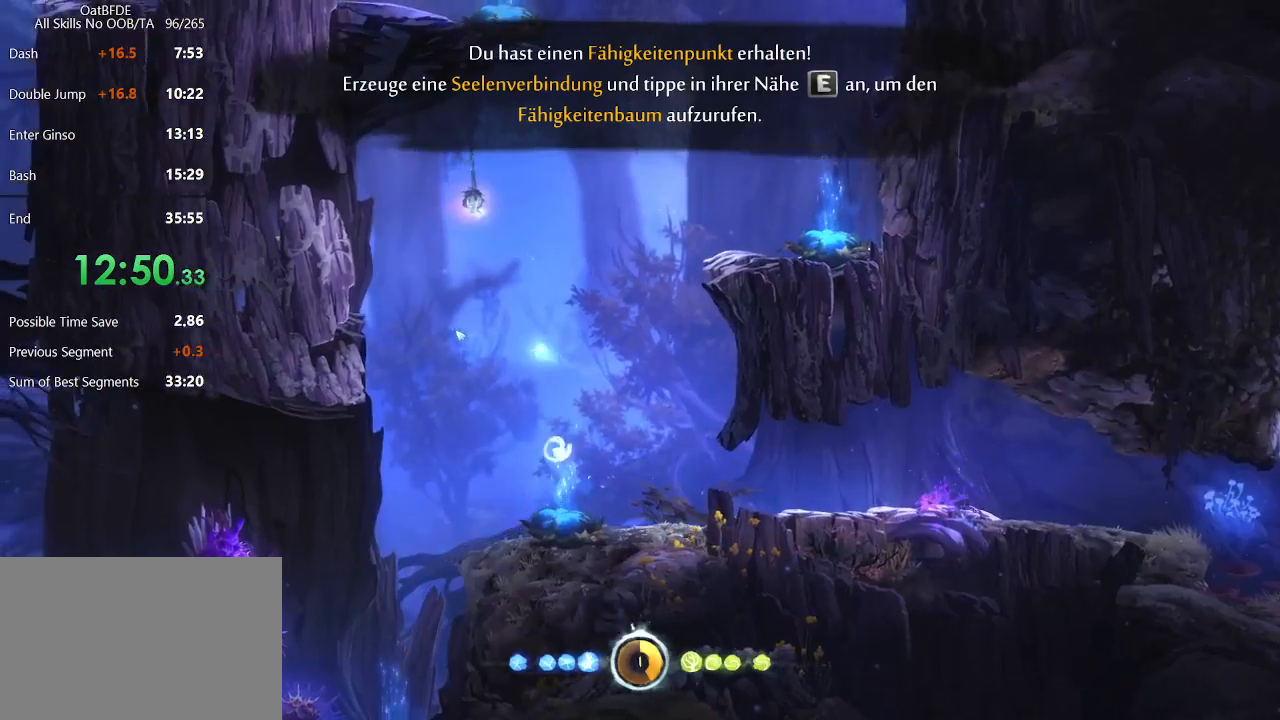
{"keys": [], "mouse": [], "mouse_move": "still", "events": [[233, "left", "down"], [283, "left", "up"]]}